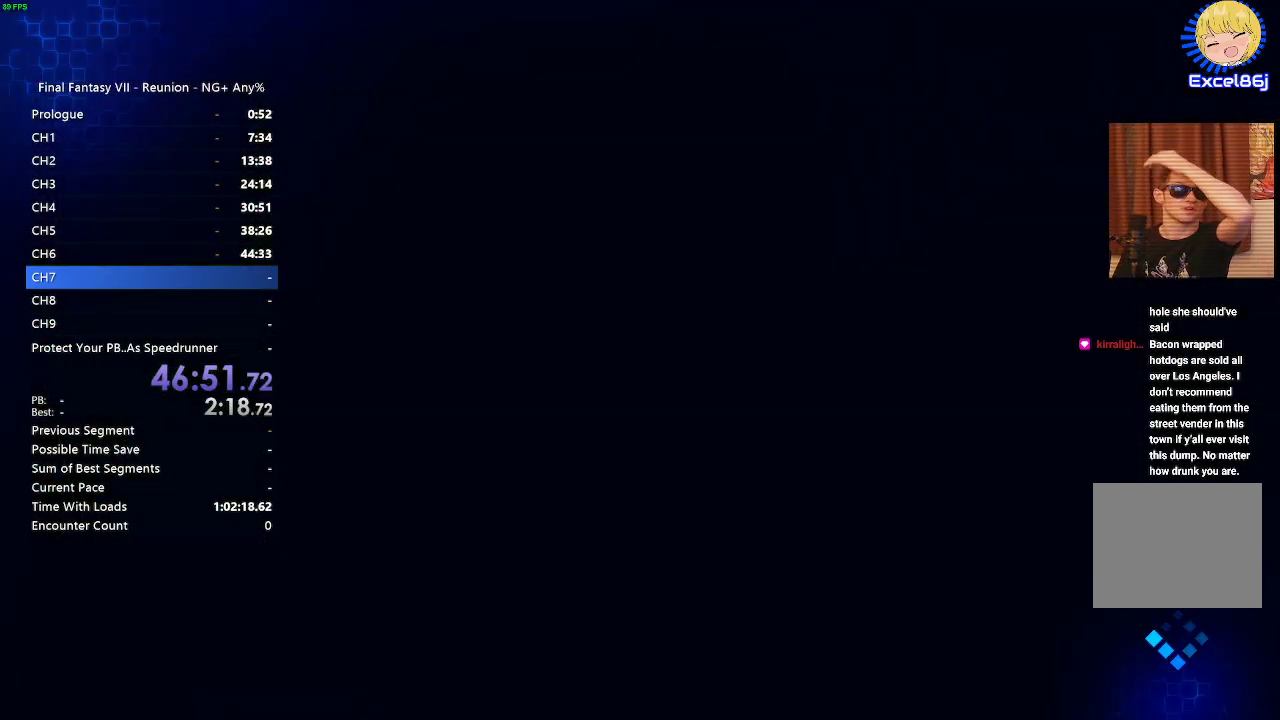
Gameplay with a controller (PlayStation layout); each line is a JSON object with the inputs held at the frame after it. "events" lists button and stick changes between this image and that frame as [ms after this image, input, new state], when the widget could be followed in between.
{"buttons": [], "left_stick": "center", "right_stick": "center", "events": []}
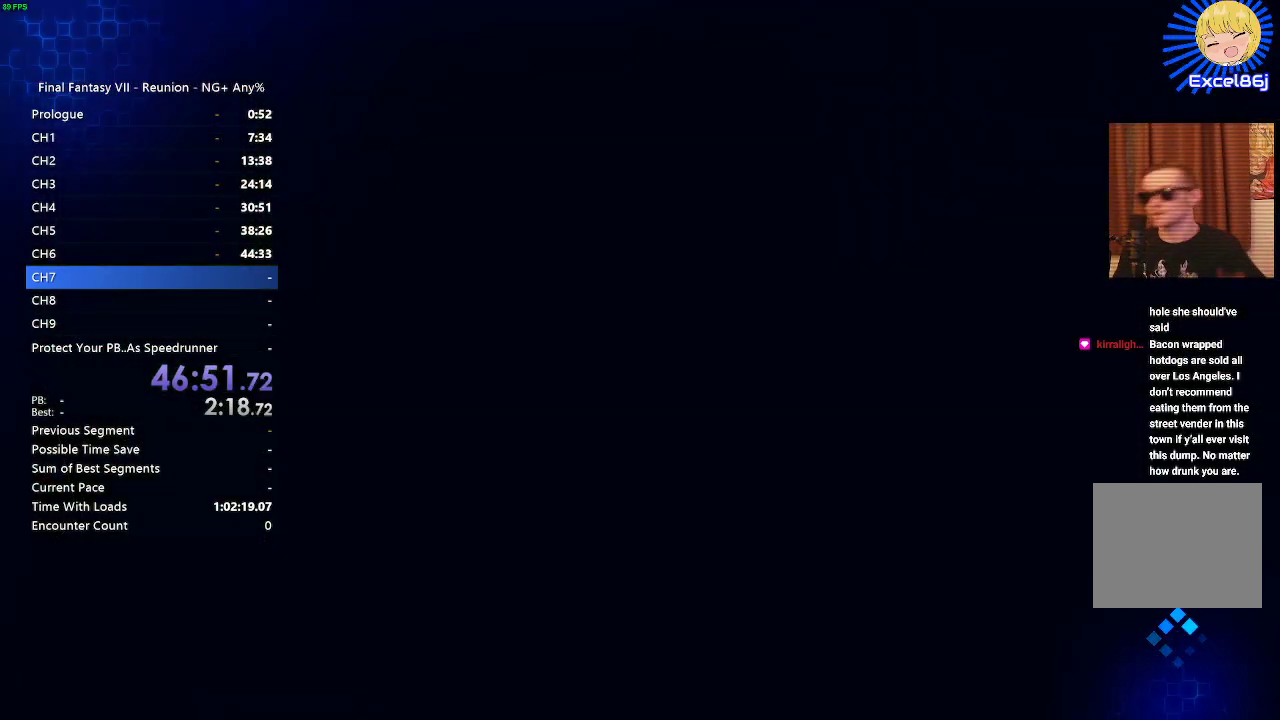
{"buttons": [], "left_stick": "center", "right_stick": "center", "events": []}
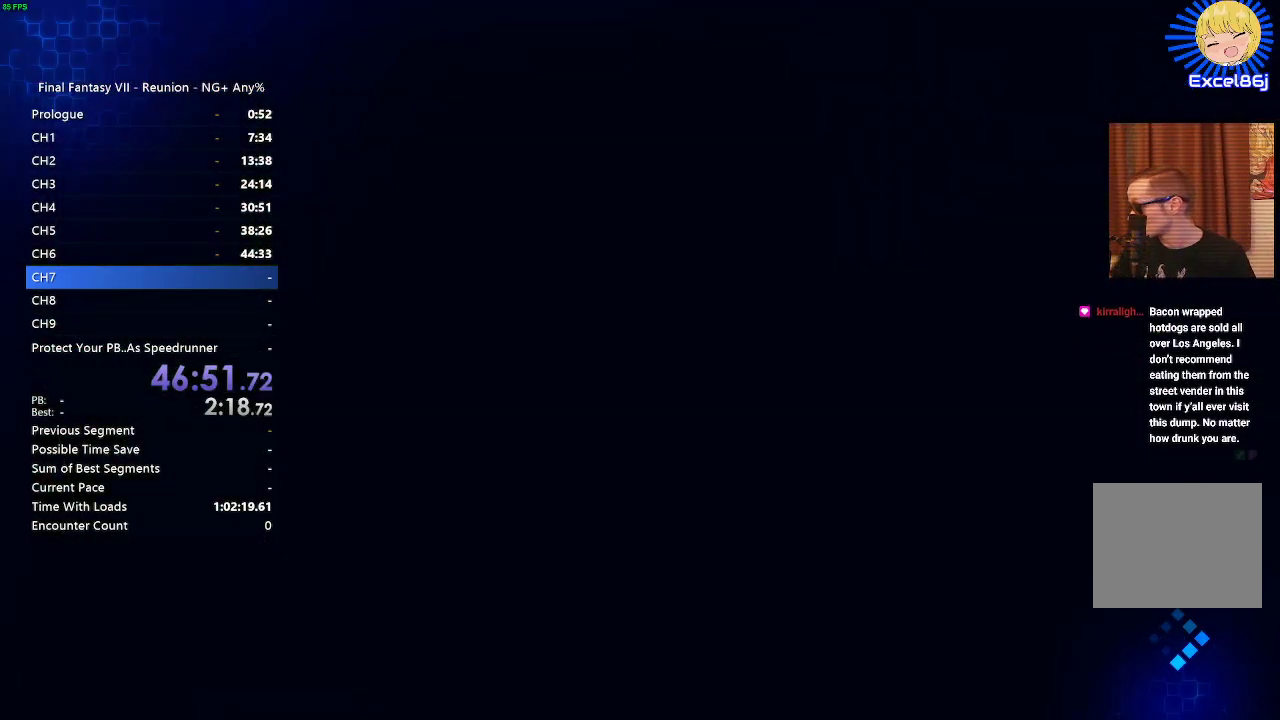
{"buttons": [], "left_stick": "center", "right_stick": "center", "events": []}
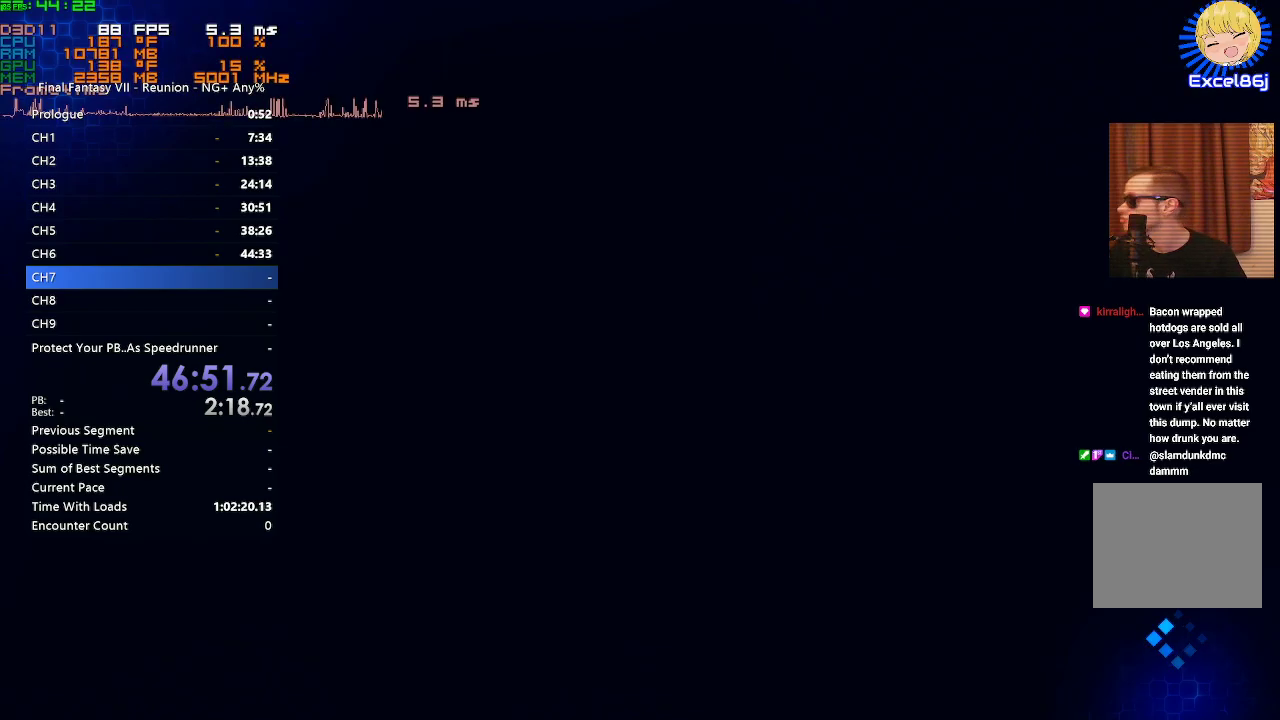
{"buttons": [], "left_stick": "center", "right_stick": "center", "events": []}
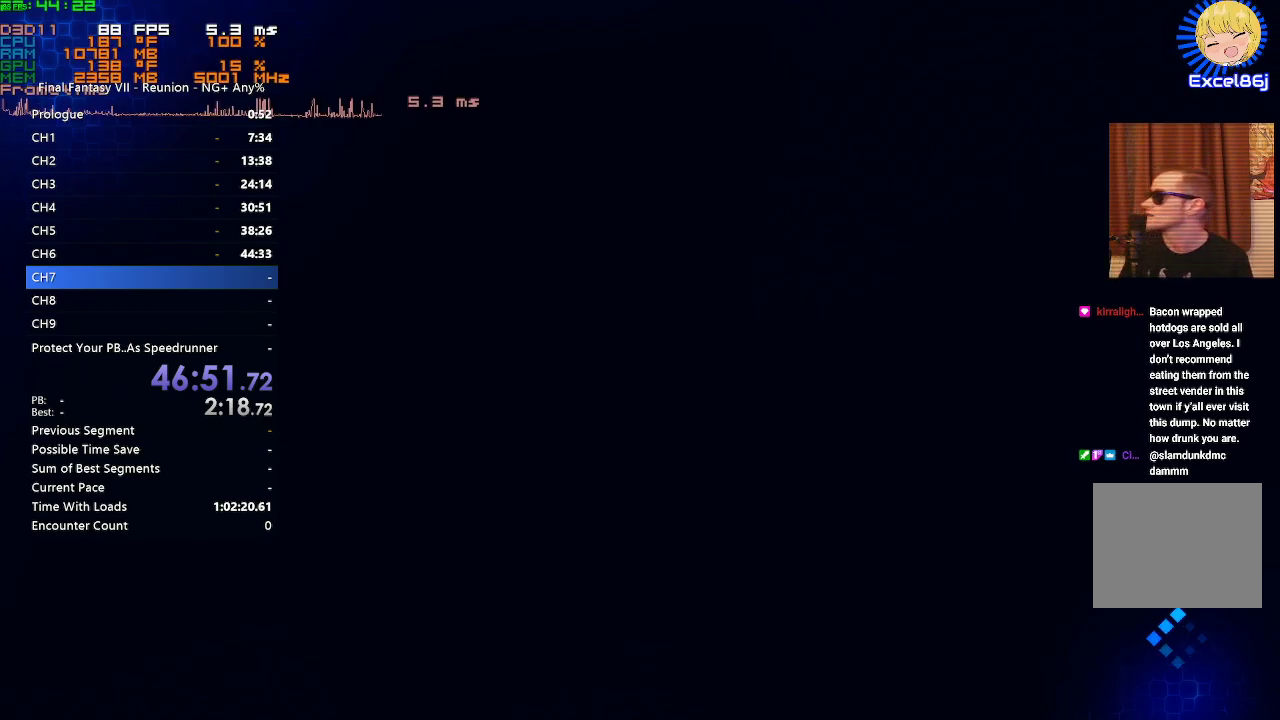
{"buttons": [], "left_stick": "center", "right_stick": "center", "events": []}
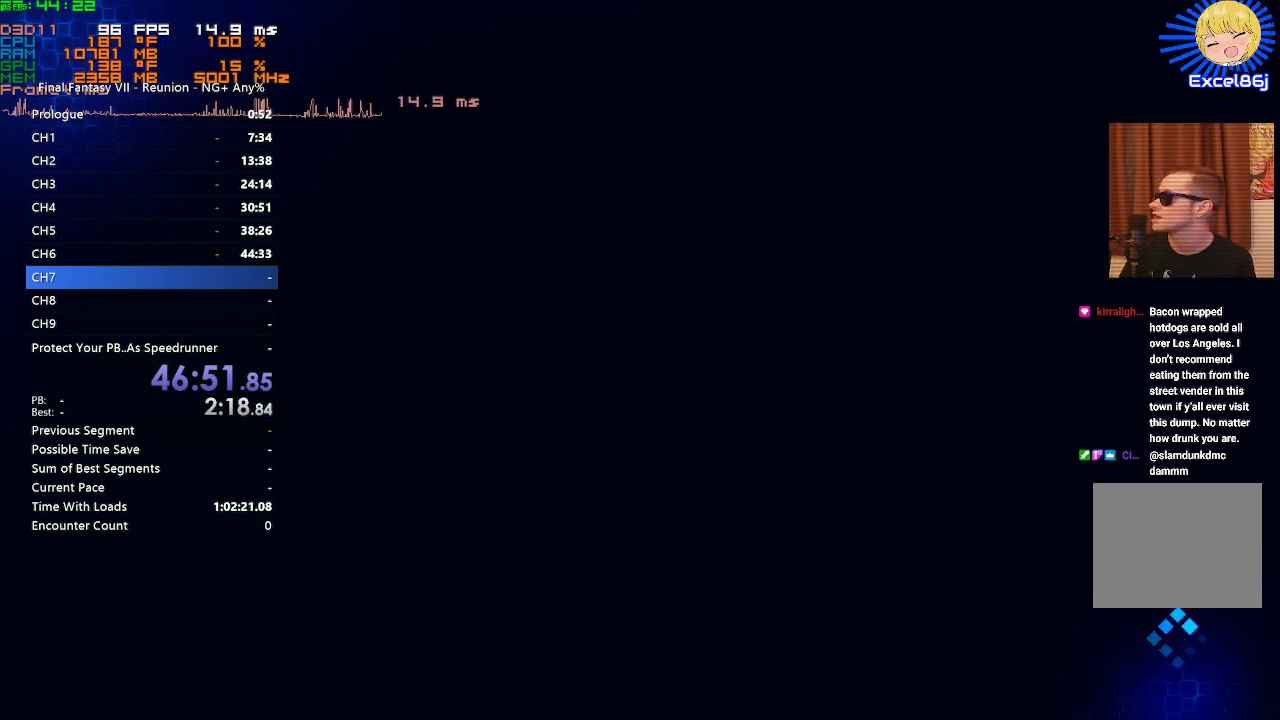
{"buttons": [], "left_stick": "center", "right_stick": "center", "events": []}
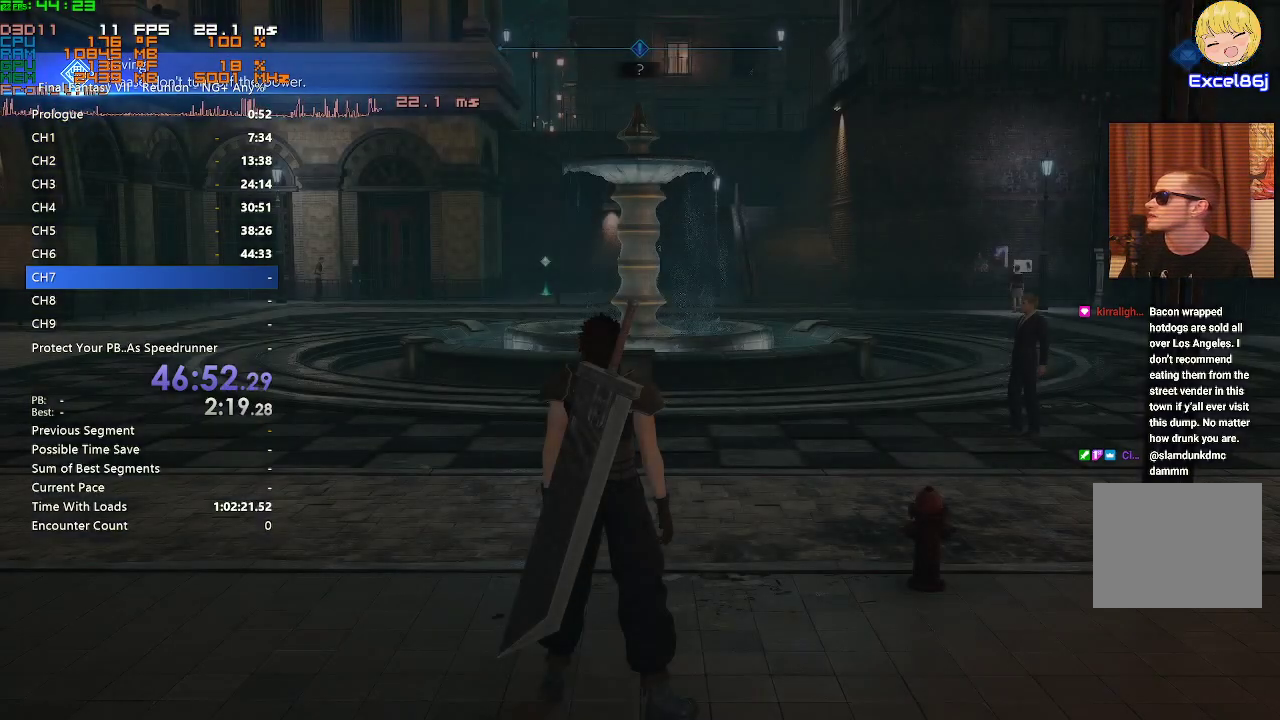
{"buttons": ["R2"], "left_stick": "up", "right_stick": "left", "events": [[333, "left_stick", "up"], [433, "right_stick", "left"], [500, "R2", "down"]]}
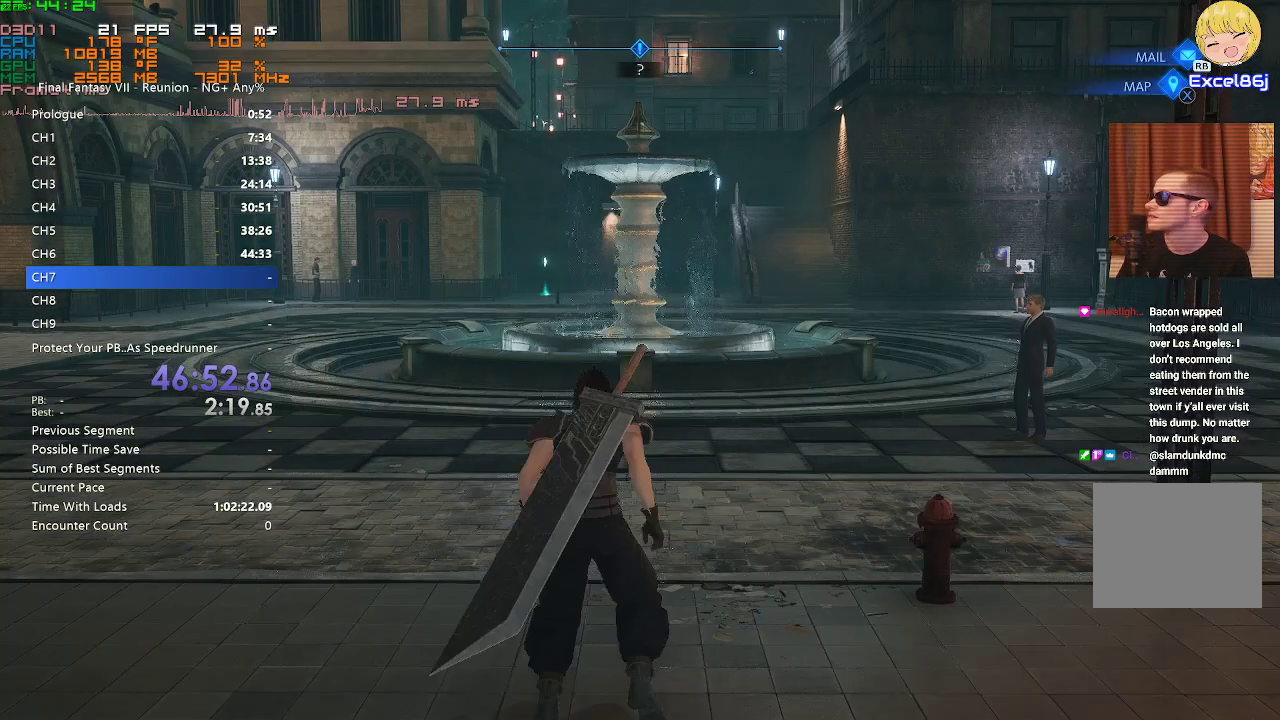
{"buttons": ["R2"], "left_stick": "up", "right_stick": "left", "events": [[67, "R2", "up"], [217, "right_stick", "center"], [233, "R2", "down"], [367, "right_stick", "left"]]}
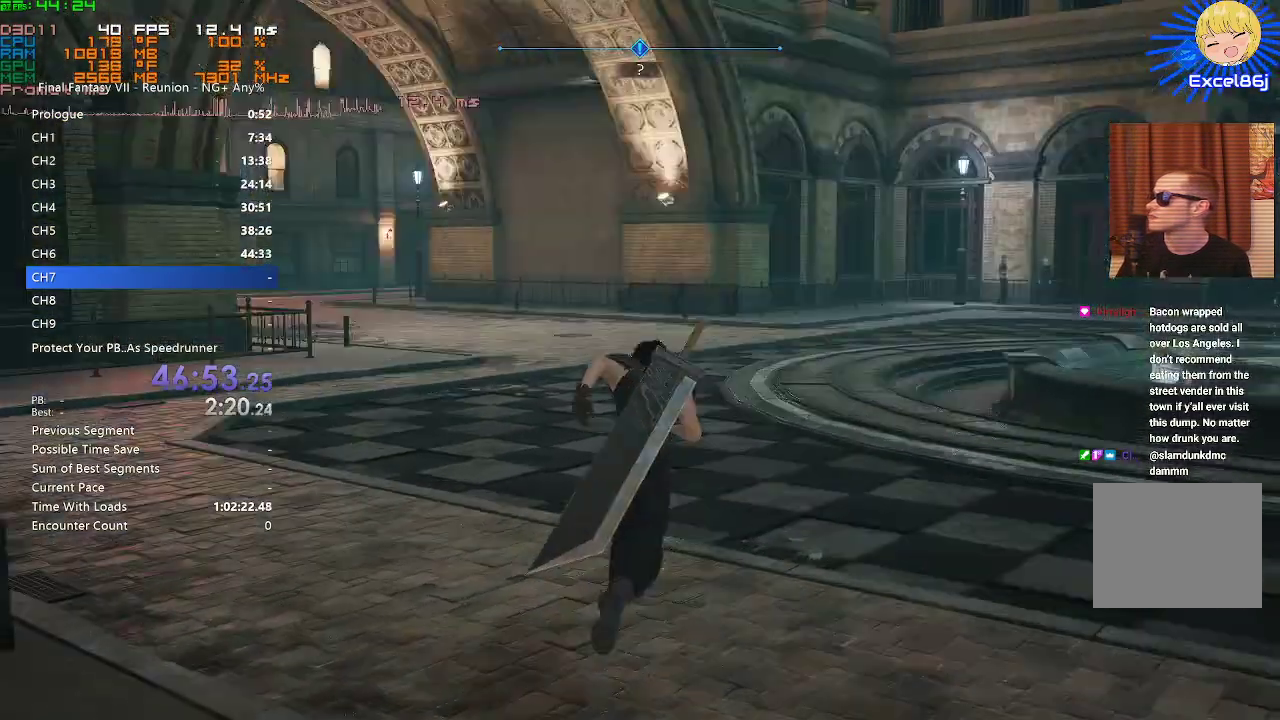
{"buttons": ["R2"], "left_stick": "up", "right_stick": "center", "events": [[183, "right_stick", "center"]]}
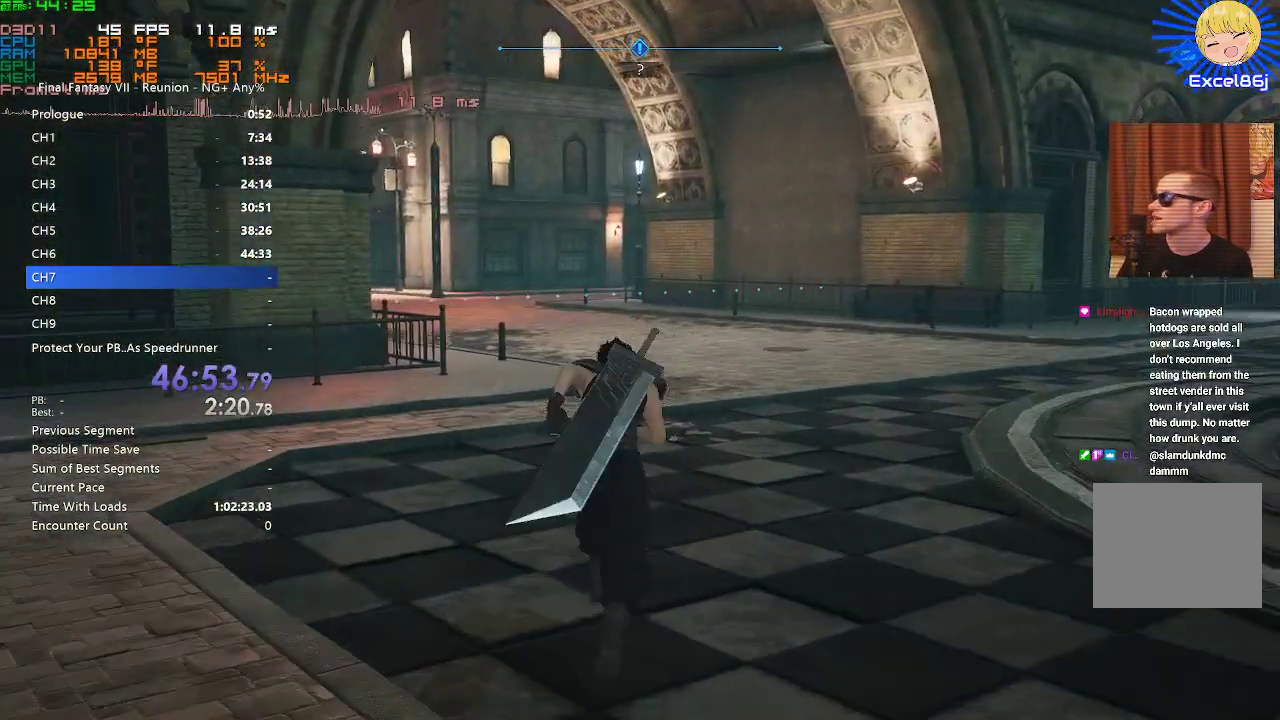
{"buttons": ["R2"], "left_stick": "up", "right_stick": "center", "events": [[67, "right_stick", "left"], [233, "right_stick", "center"]]}
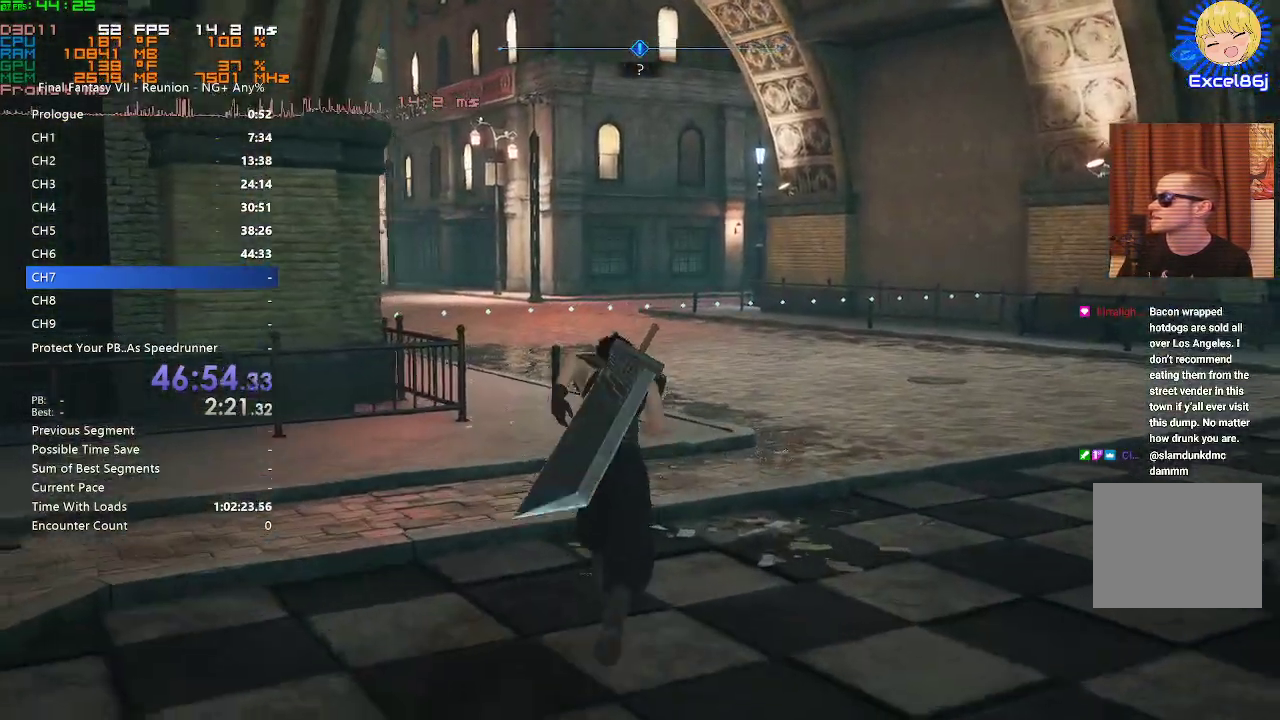
{"buttons": ["R2"], "left_stick": "up", "right_stick": "center", "events": [[250, "right_stick", "left"], [283, "R2", "up"], [383, "R2", "down"], [417, "right_stick", "center"]]}
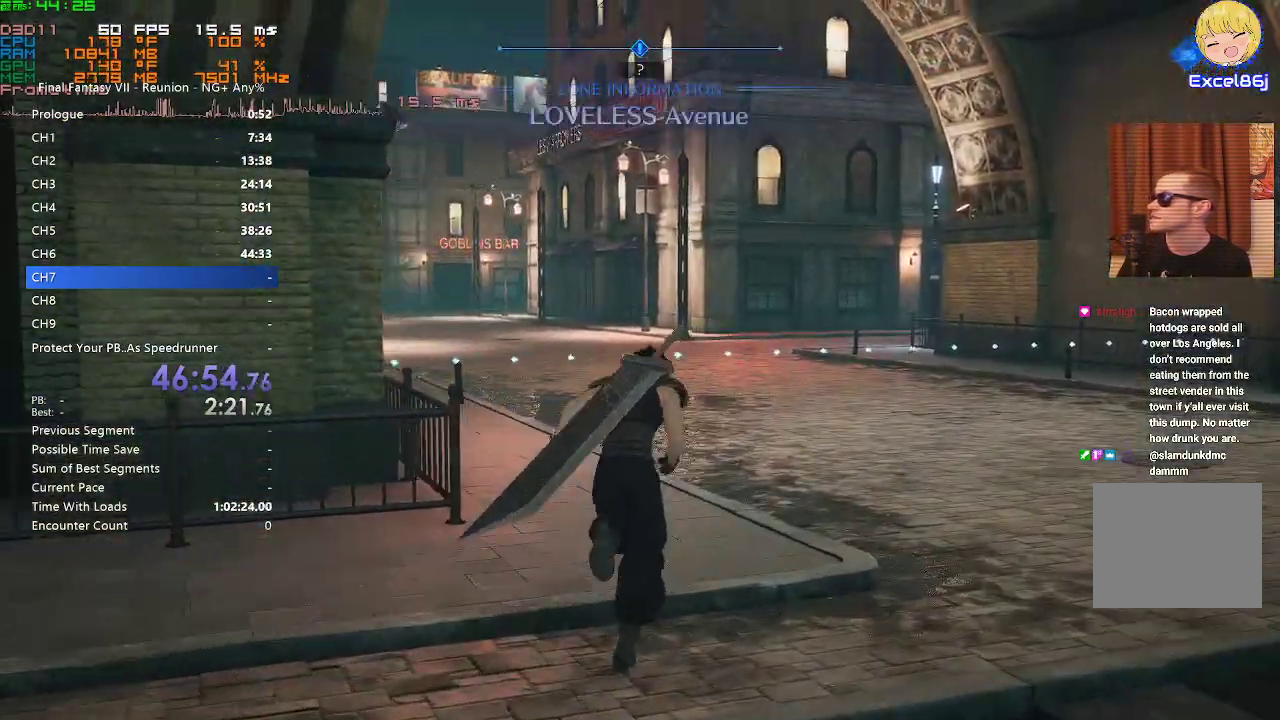
{"buttons": ["R2"], "left_stick": "up", "right_stick": "center", "events": []}
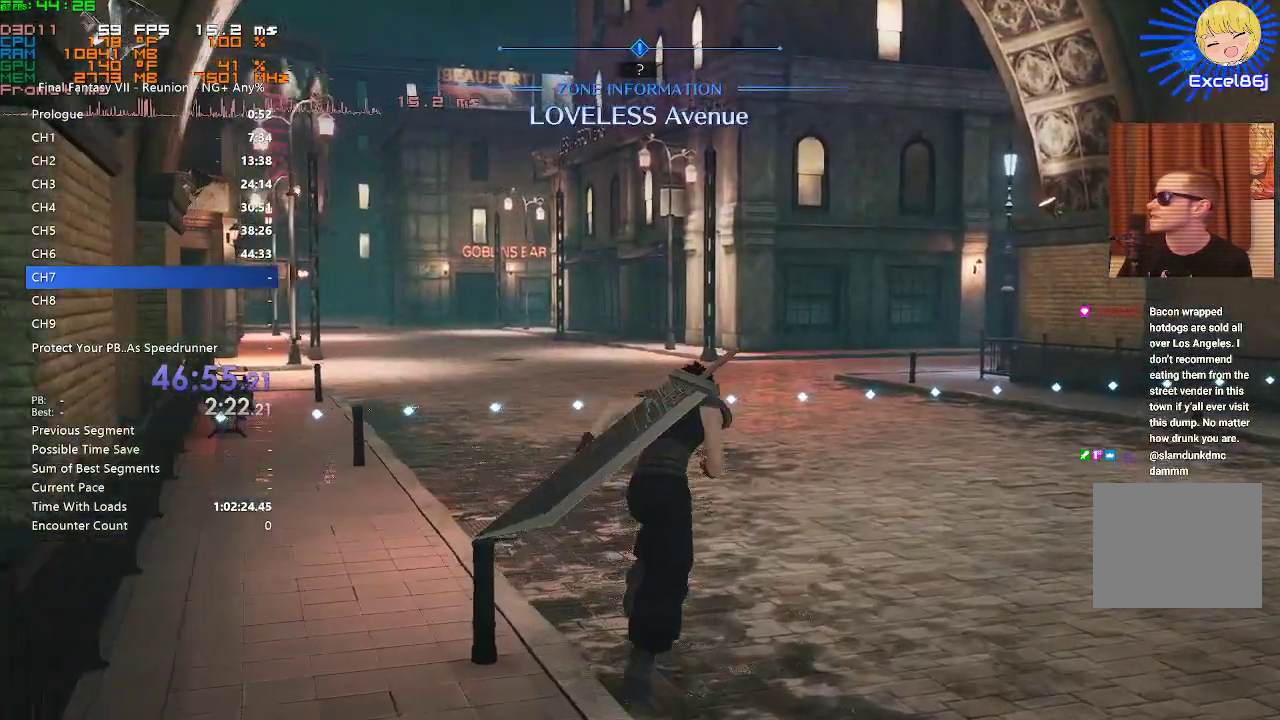
{"buttons": ["R2"], "left_stick": "up", "right_stick": "center", "events": []}
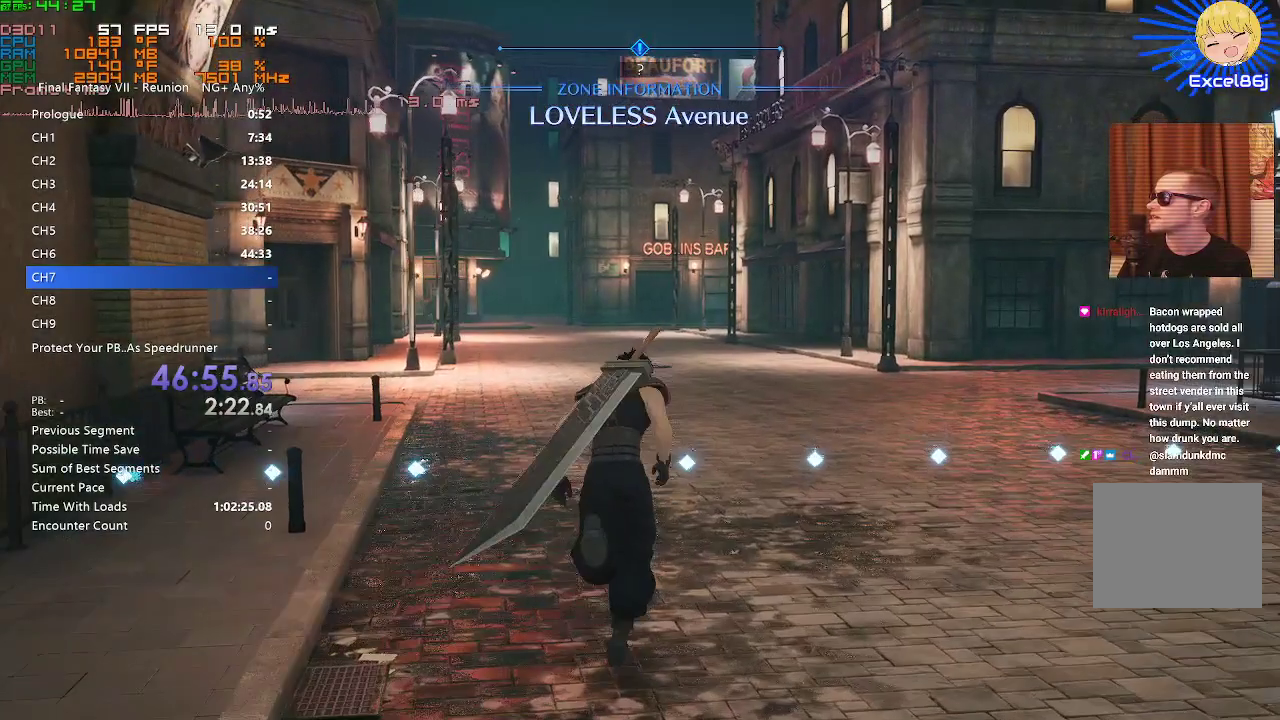
{"buttons": [], "left_stick": "up", "right_stick": "center", "events": [[383, "R2", "up"]]}
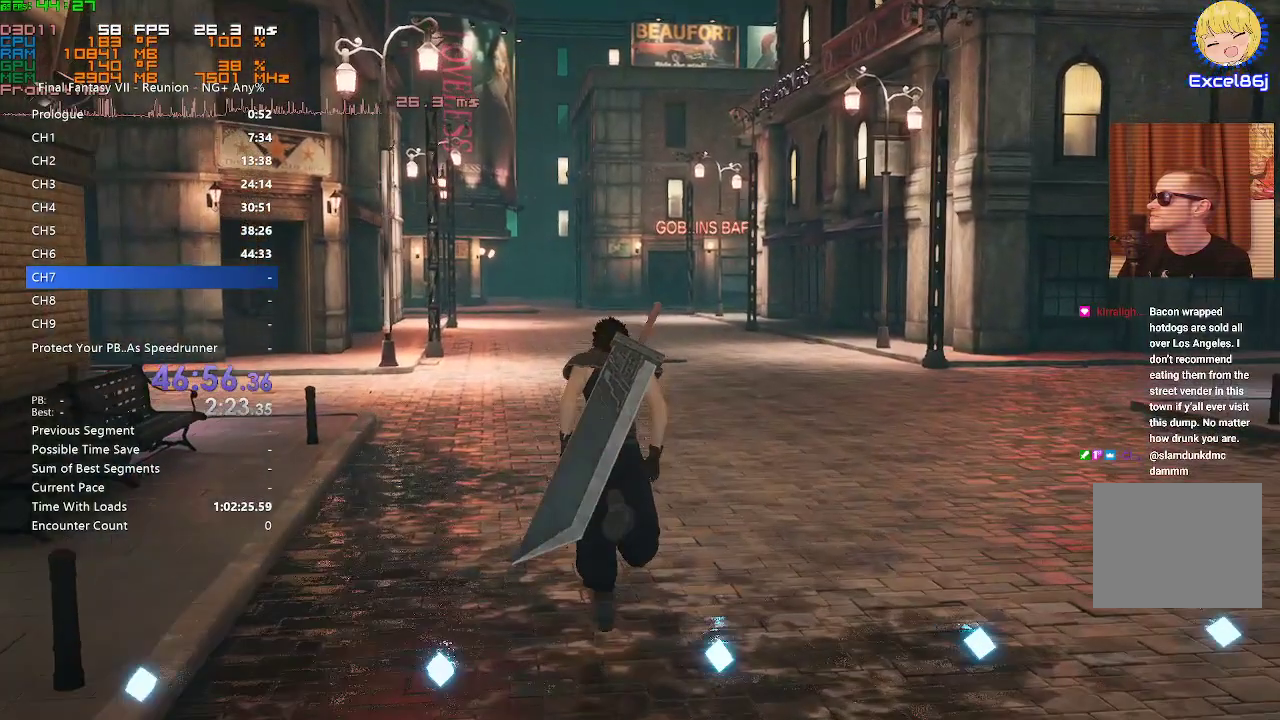
{"buttons": ["R2"], "left_stick": "up", "right_stick": "center", "events": [[67, "right_stick", "up"], [183, "right_stick", "center"], [267, "R2", "down"], [367, "R2", "up"], [417, "R2", "down"]]}
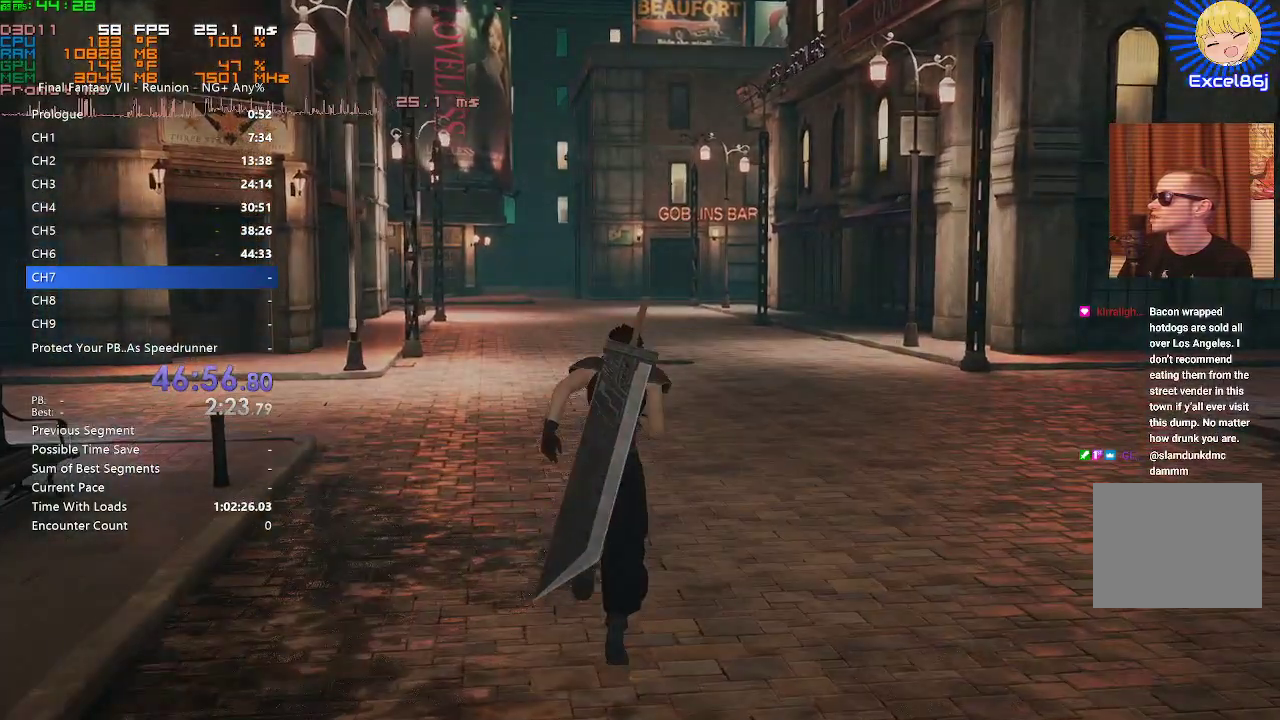
{"buttons": ["R2"], "left_stick": "up", "right_stick": "center", "events": [[350, "right_stick", "up"], [433, "right_stick", "center"]]}
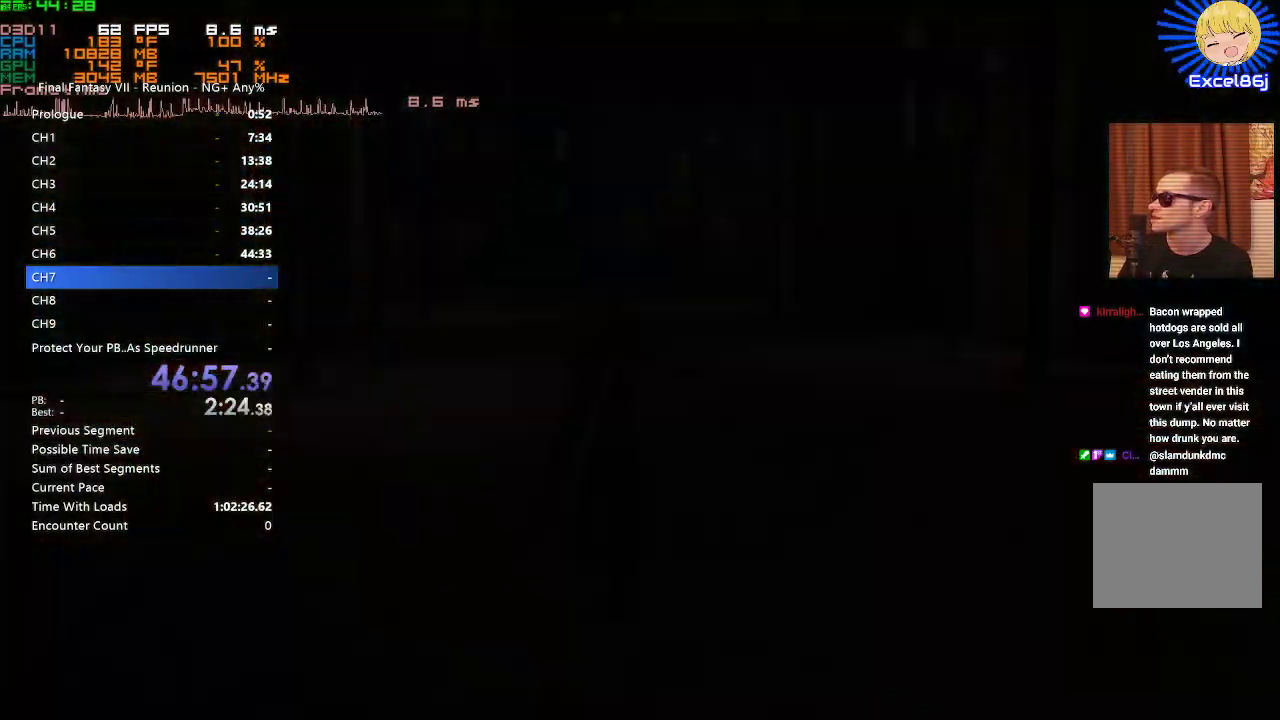
{"buttons": ["R2"], "left_stick": "up", "right_stick": "center", "events": []}
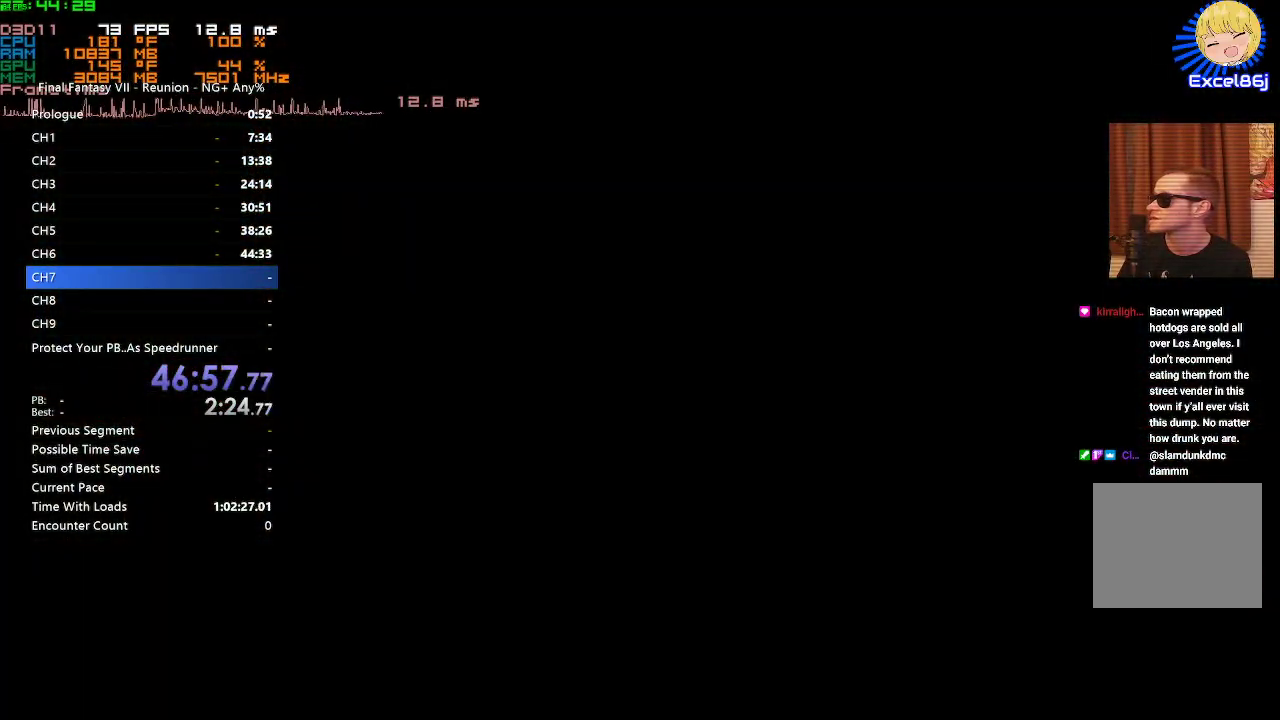
{"buttons": ["R2"], "left_stick": "up", "right_stick": "center", "events": []}
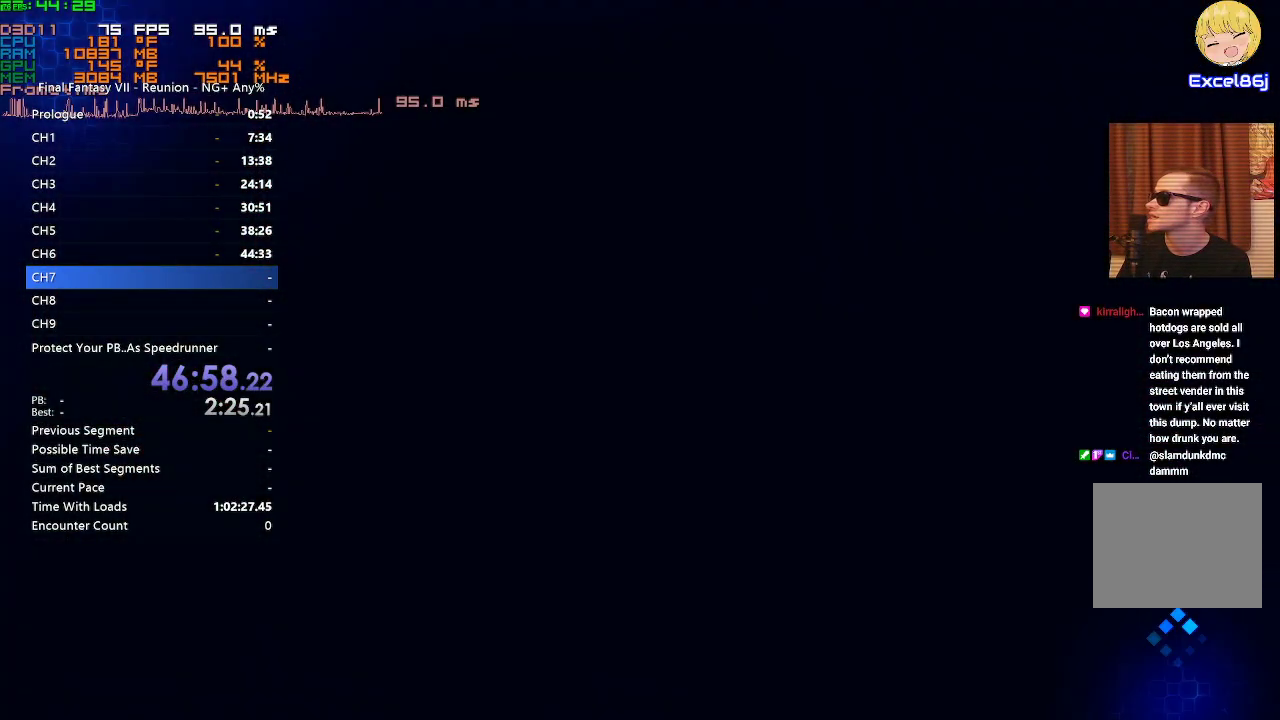
{"buttons": [], "left_stick": "center", "right_stick": "center", "events": [[67, "R2", "up"], [150, "left_stick", "center"]]}
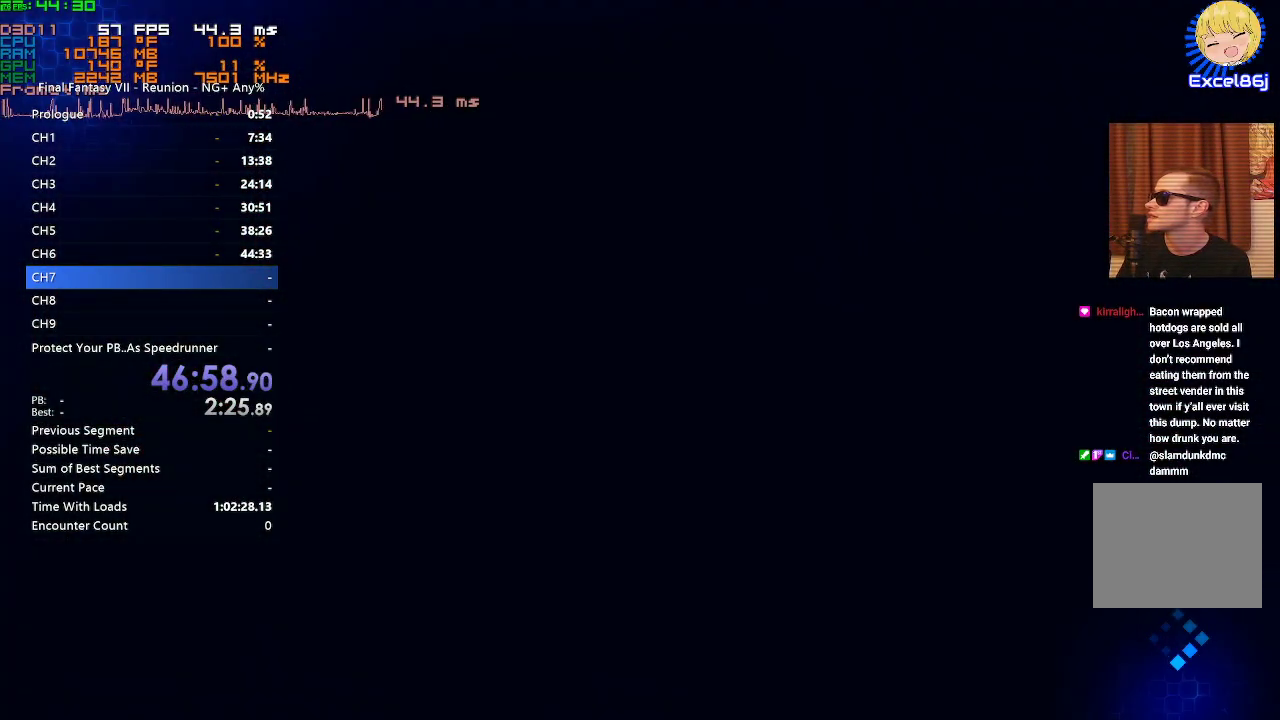
{"buttons": [], "left_stick": "center", "right_stick": "center", "events": []}
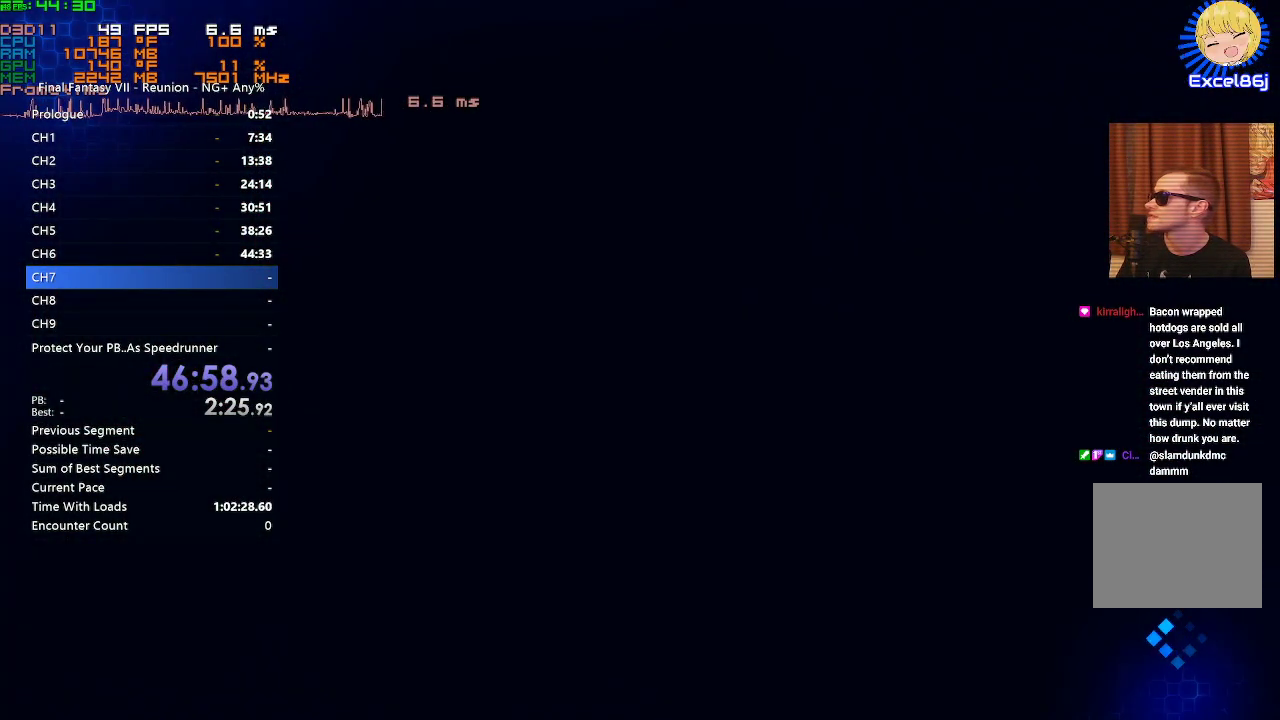
{"buttons": [], "left_stick": "center", "right_stick": "center", "events": []}
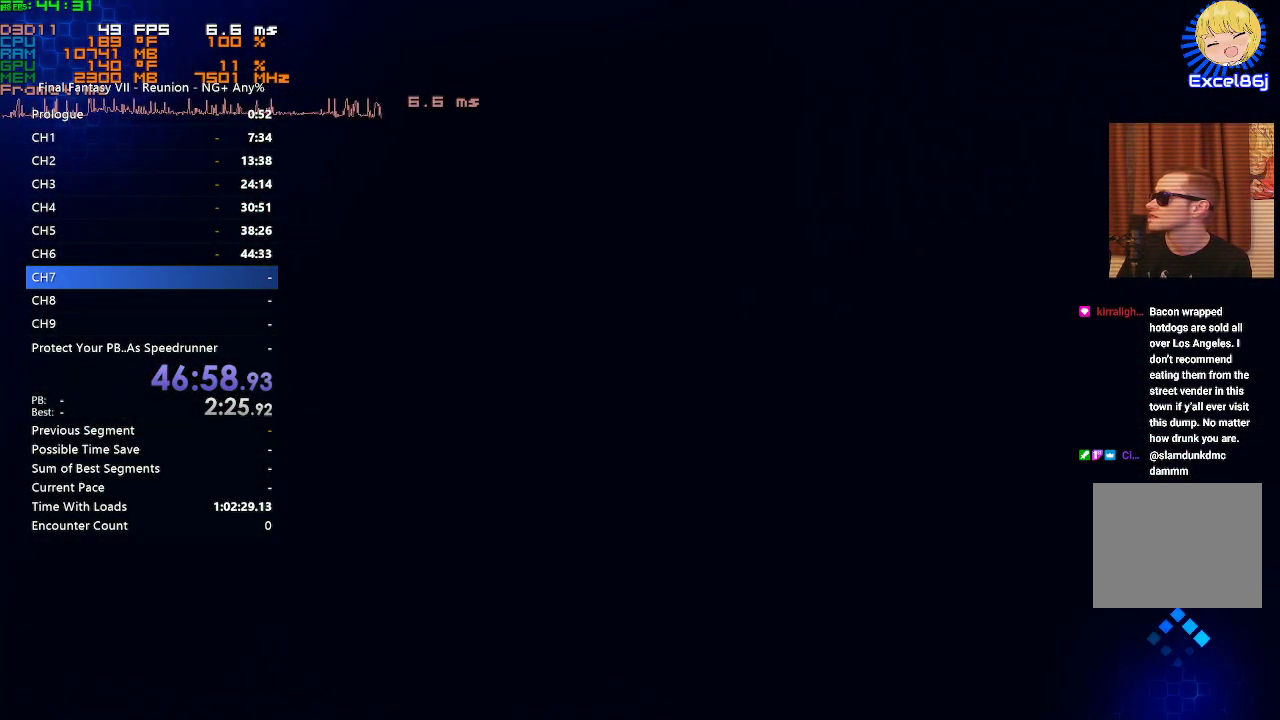
{"buttons": [], "left_stick": "center", "right_stick": "center", "events": []}
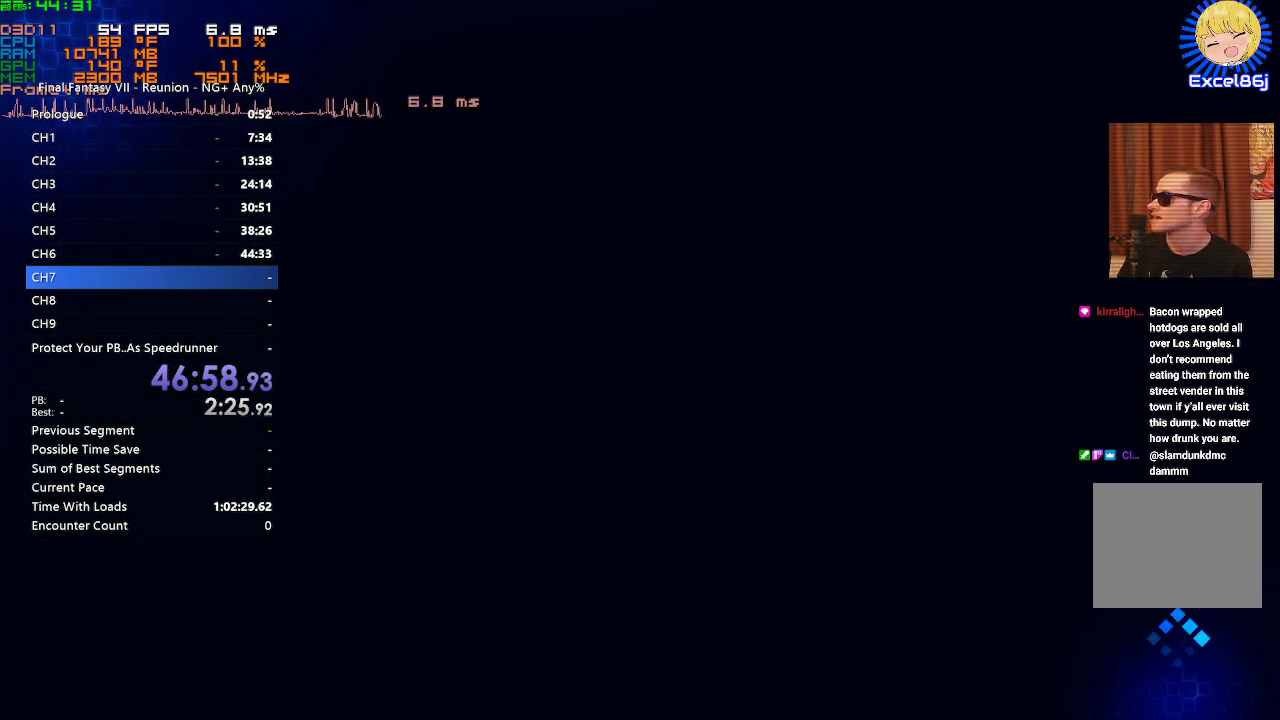
{"buttons": [], "left_stick": "center", "right_stick": "center", "events": []}
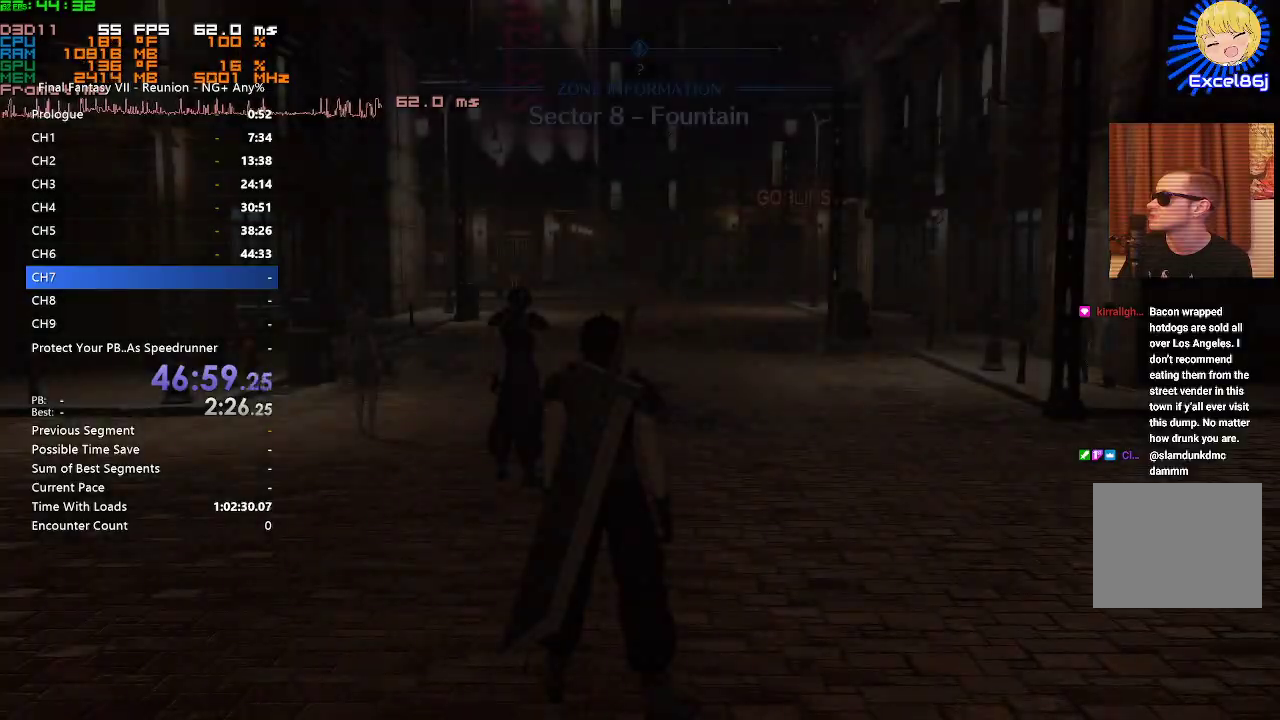
{"buttons": [], "left_stick": "center", "right_stick": "center", "events": []}
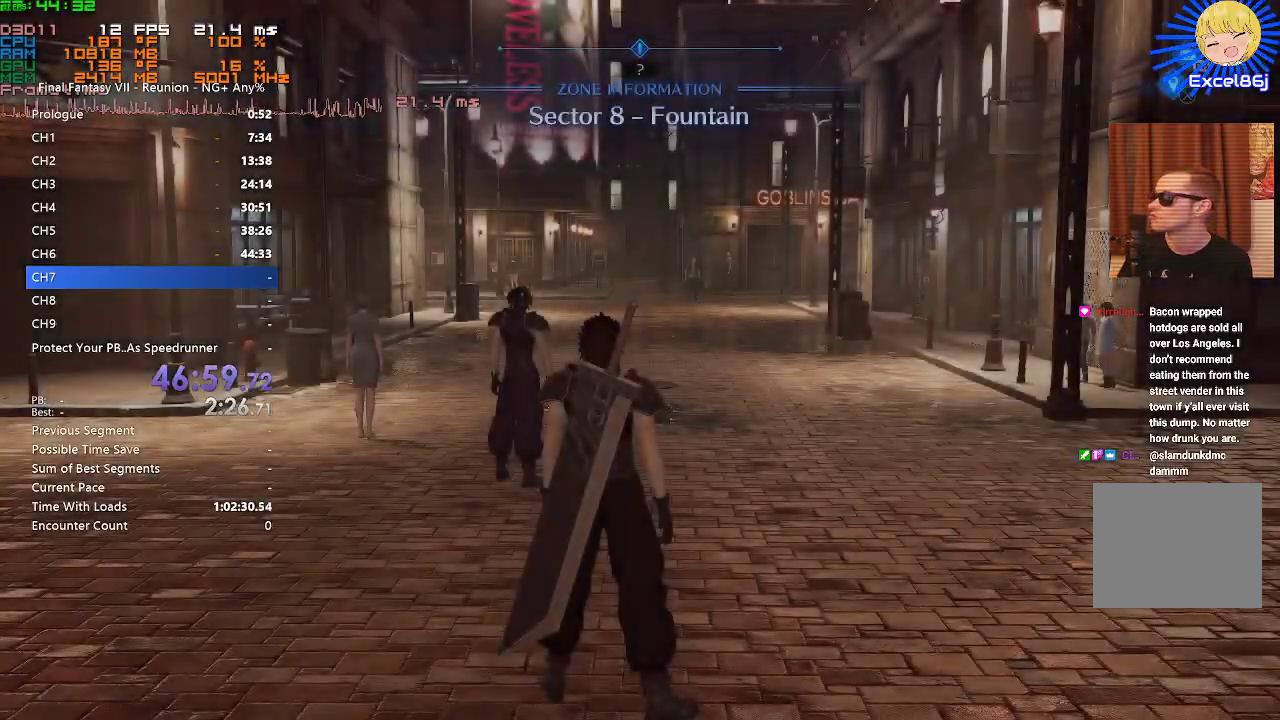
{"buttons": [], "left_stick": "up", "right_stick": "center", "events": [[467, "left_stick", "up"]]}
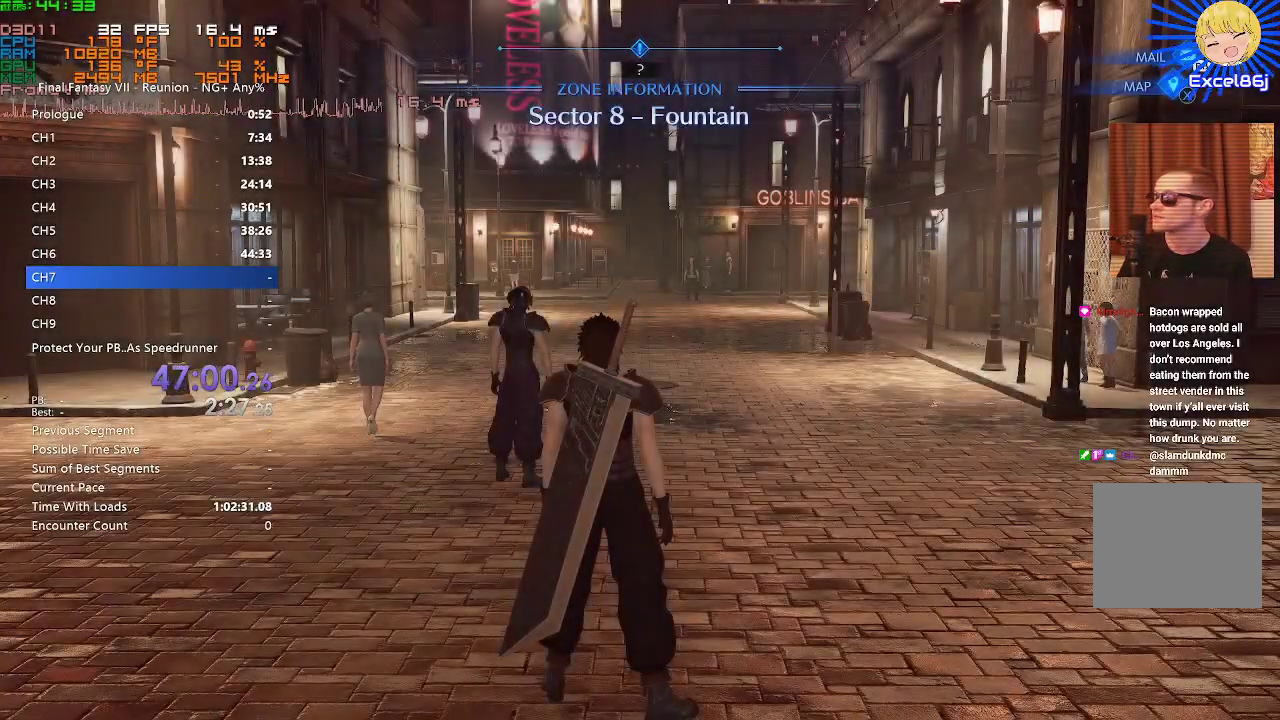
{"buttons": [], "left_stick": "up", "right_stick": "center", "events": []}
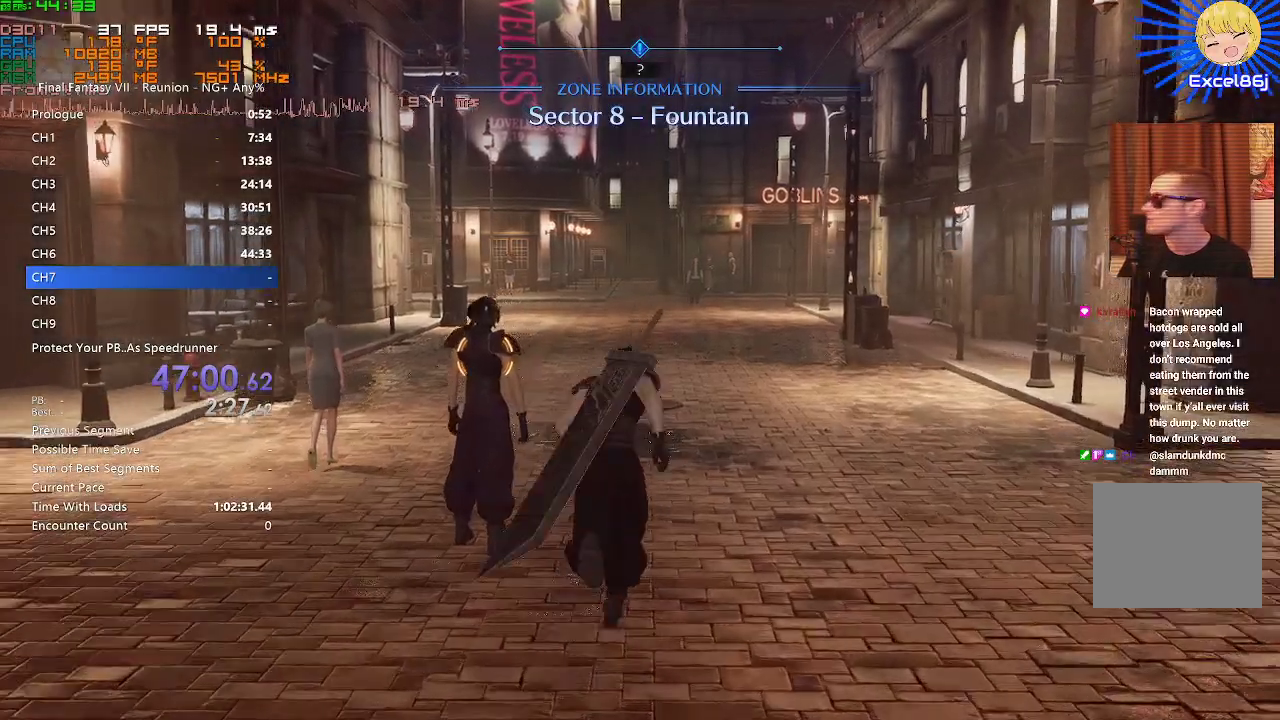
{"buttons": ["R2"], "left_stick": "up", "right_stick": "center", "events": [[417, "R2", "down"]]}
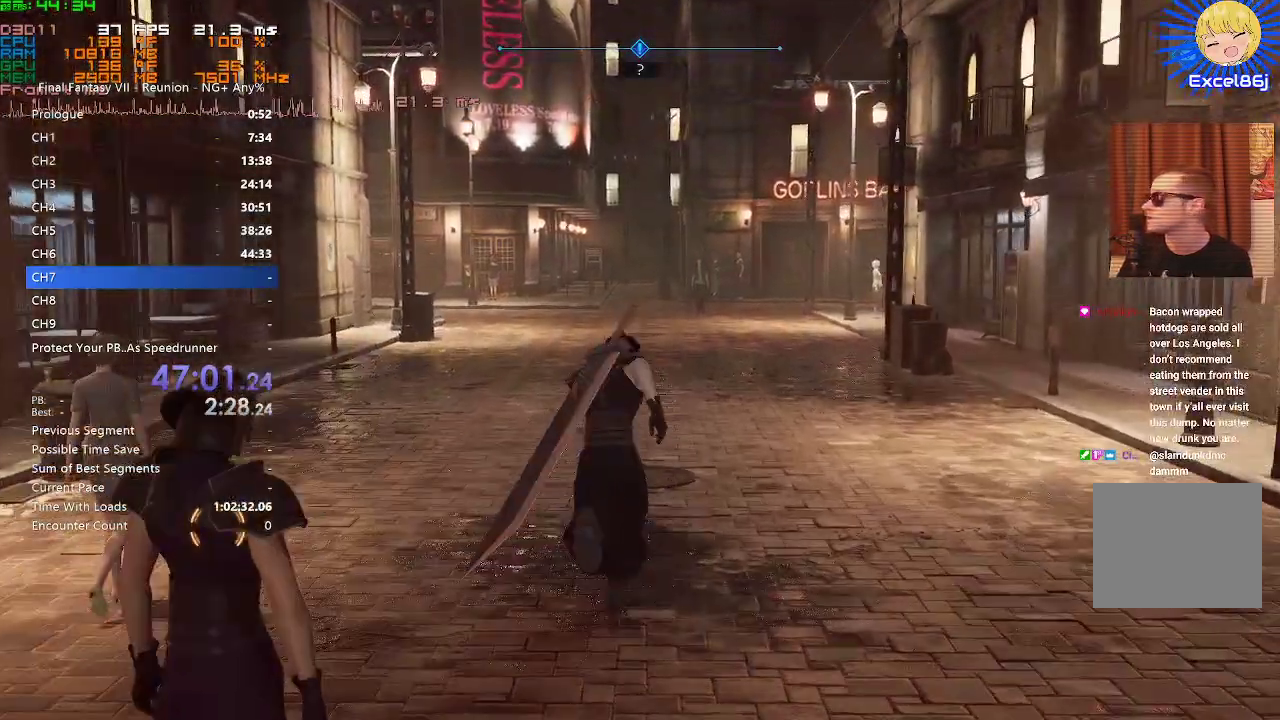
{"buttons": [], "left_stick": "up", "right_stick": "center", "events": [[317, "R2", "up"], [400, "R2", "down"], [483, "R2", "up"]]}
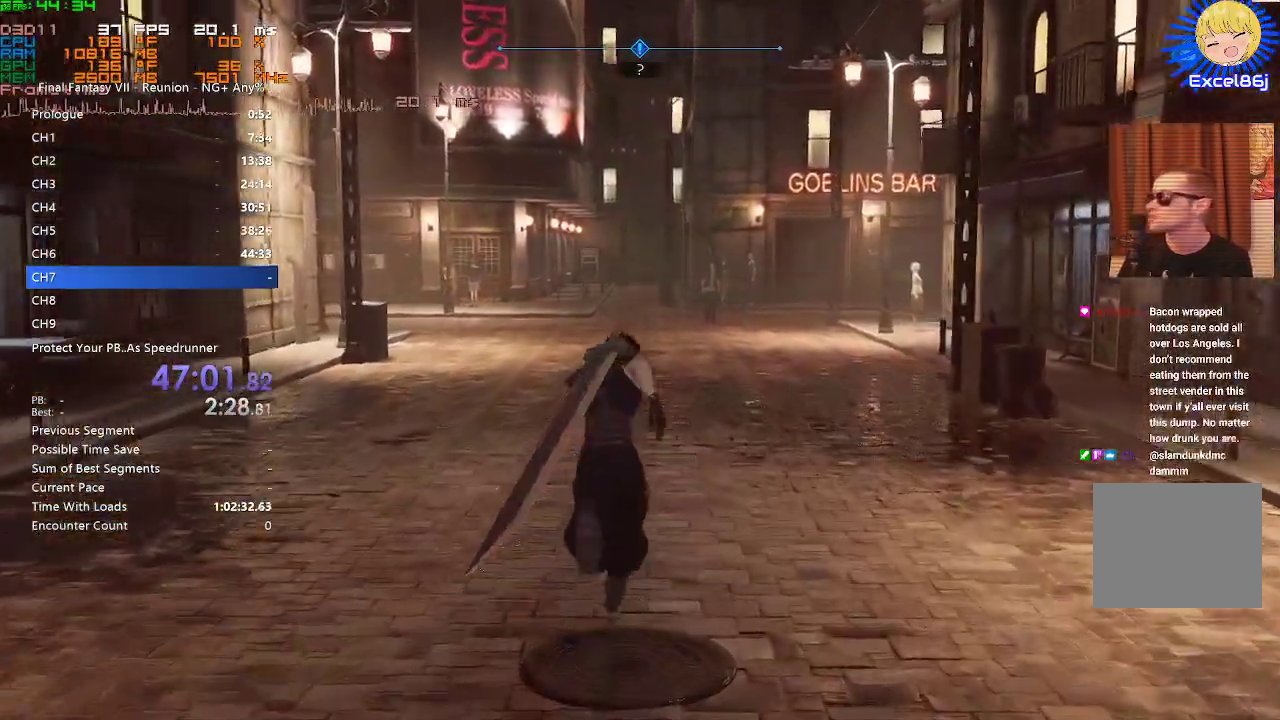
{"buttons": [], "left_stick": "up", "right_stick": "center", "events": []}